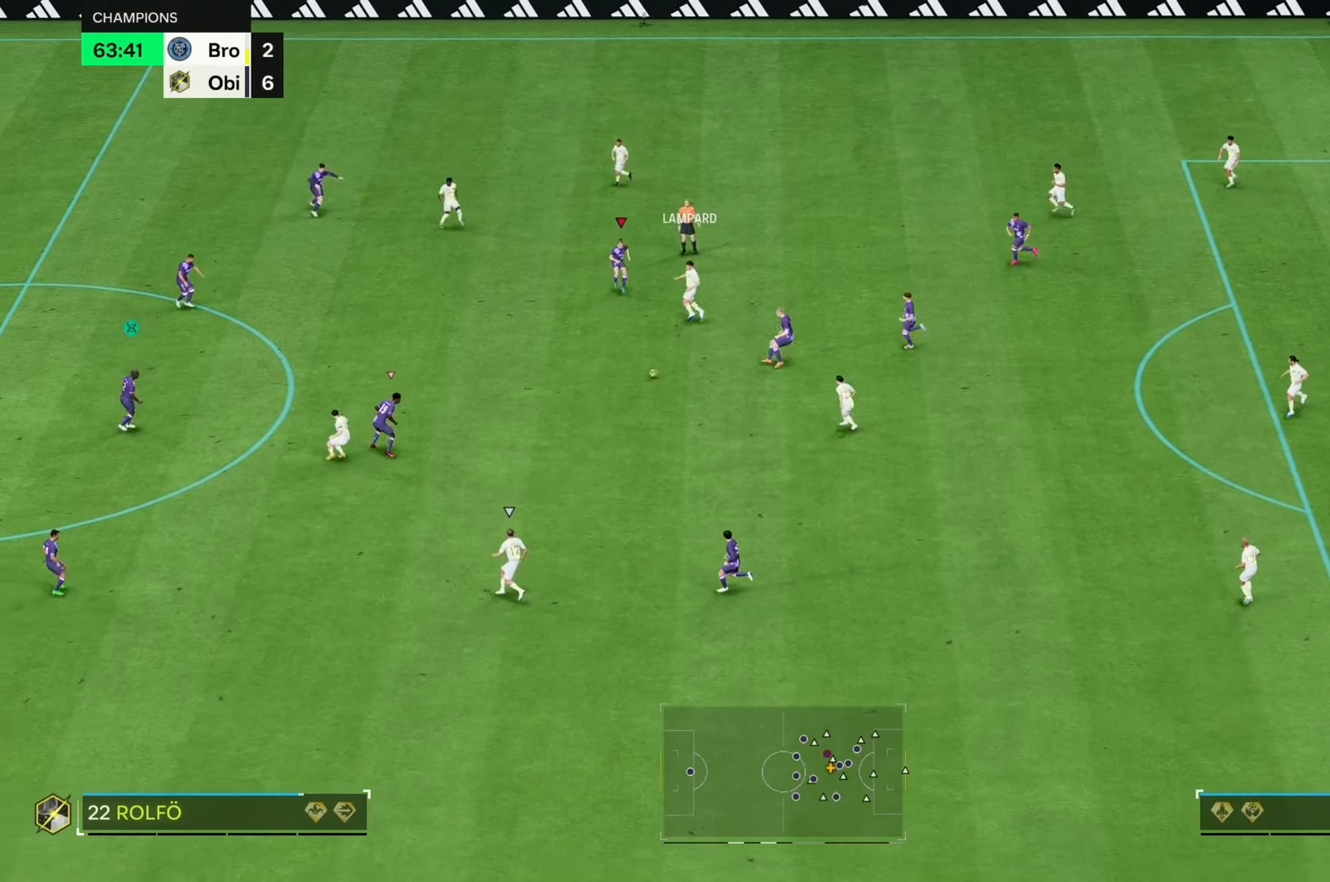
Gameplay with a controller (Xbox layout); each line is a JSON object with the inputs held at the frame after it. "events" lists button and stick changes between this image and that frame as [ms after this image, input, new state], when the widget could be followed in between. Not read: L3 R3.
{"buttons": ["R2"], "left_stick": "left", "right_stick": "center", "events": [[100, "L2", "up"], [167, "left_stick", "up-left"], [200, "R2", "up"], [300, "left_stick", "center"], [433, "R2", "down"], [450, "left_stick", "left"]]}
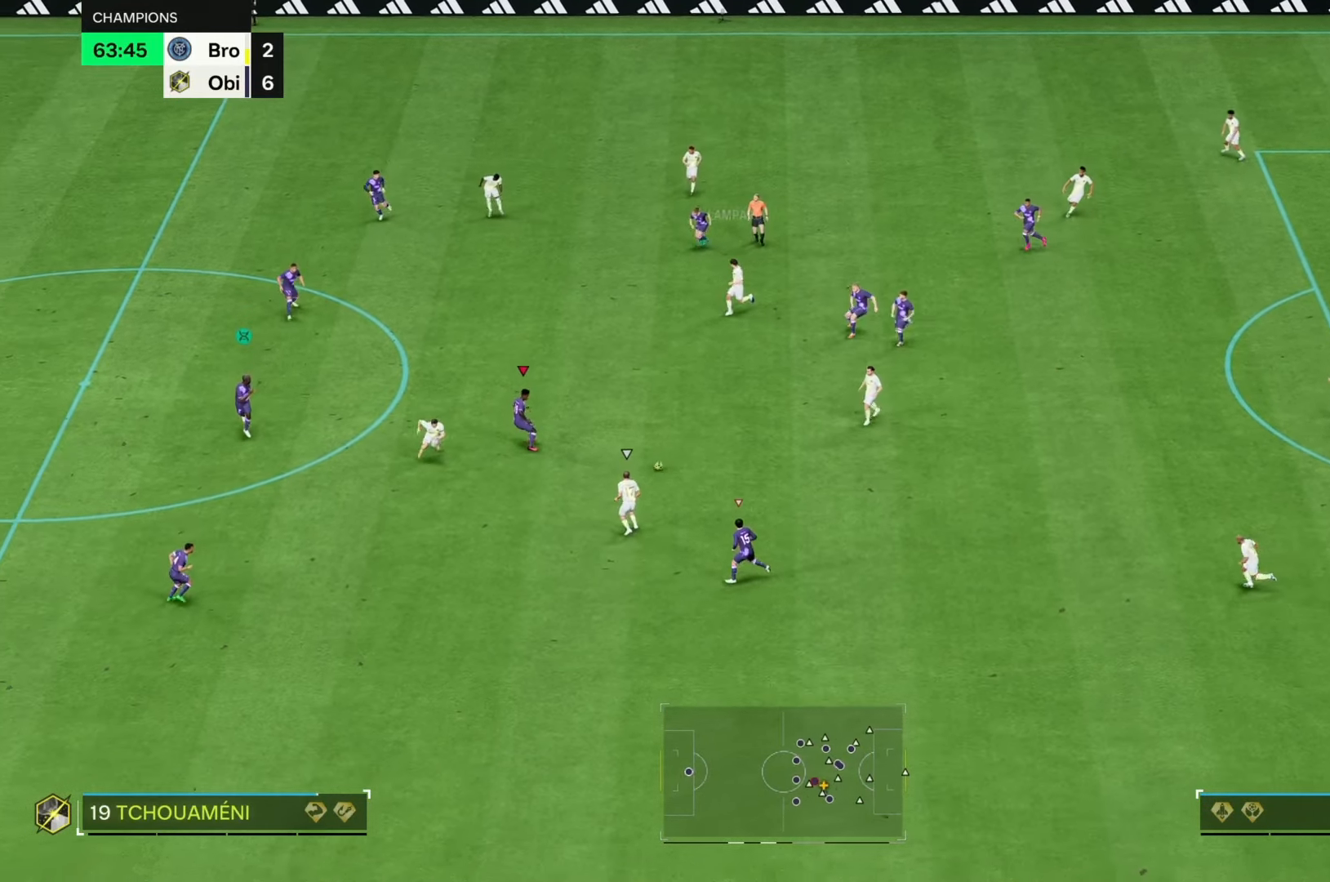
{"buttons": [], "left_stick": "down", "right_stick": "center", "events": [[267, "R2", "up"], [267, "left_stick", "down"]]}
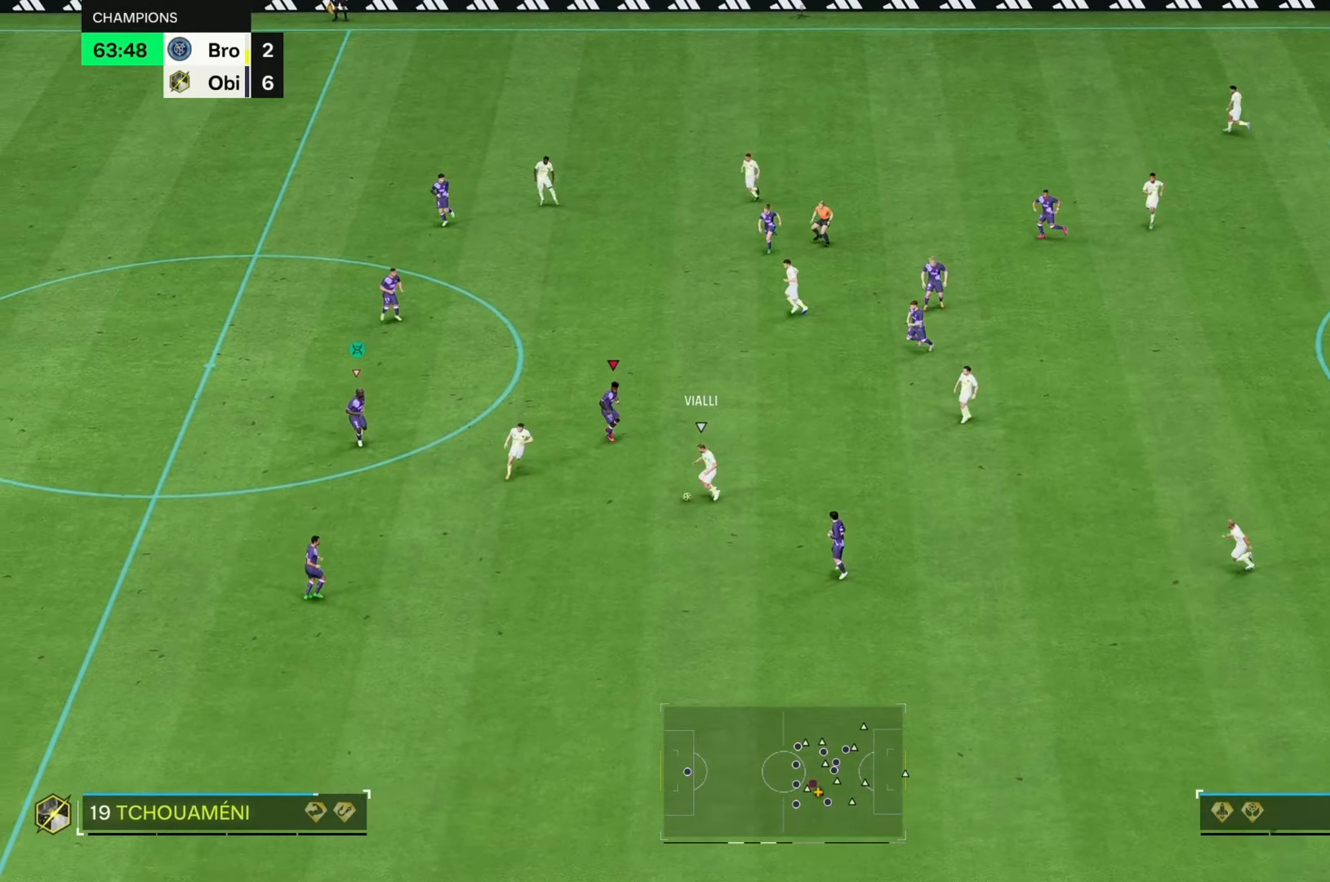
{"buttons": ["R2"], "left_stick": "down", "right_stick": "center", "events": [[17, "R2", "down"]]}
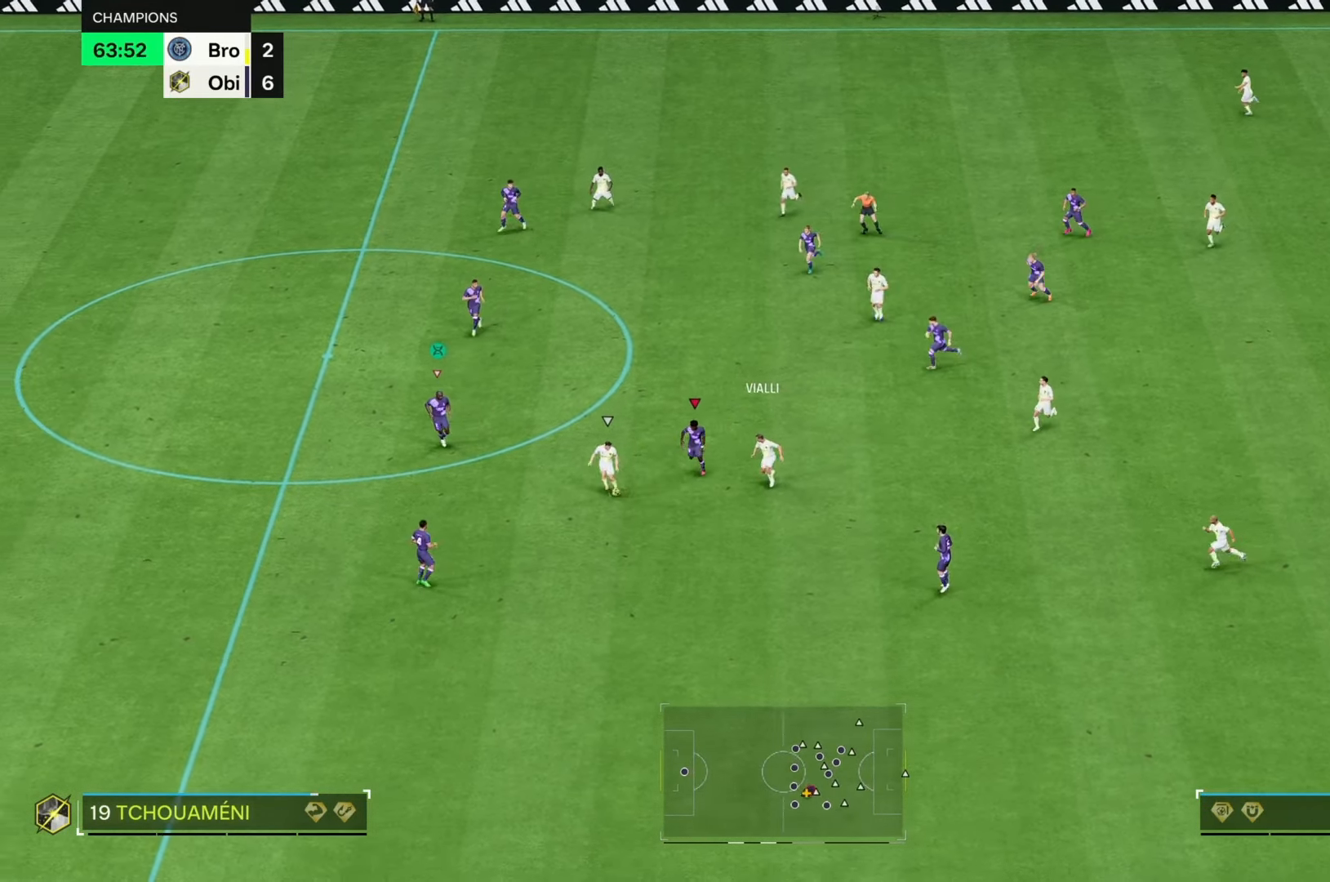
{"buttons": [], "left_stick": "right", "right_stick": "center", "events": [[200, "R2", "up"], [250, "left_stick", "center"], [367, "left_stick", "right"]]}
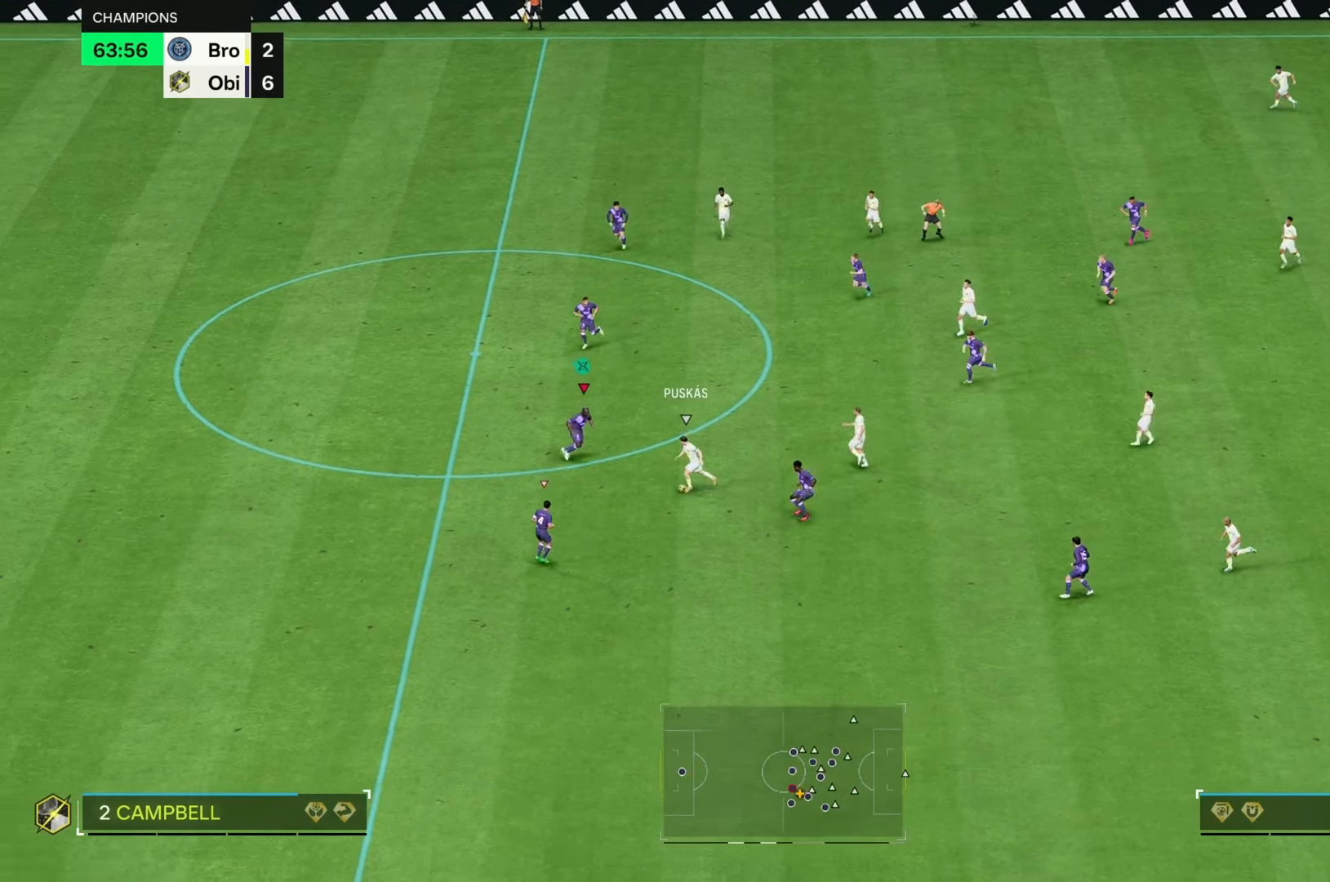
{"buttons": ["L2", "R2"], "left_stick": "down", "right_stick": "center", "events": [[150, "left_stick", "down-right"], [183, "R2", "down"], [217, "L2", "down"], [250, "left_stick", "down"]]}
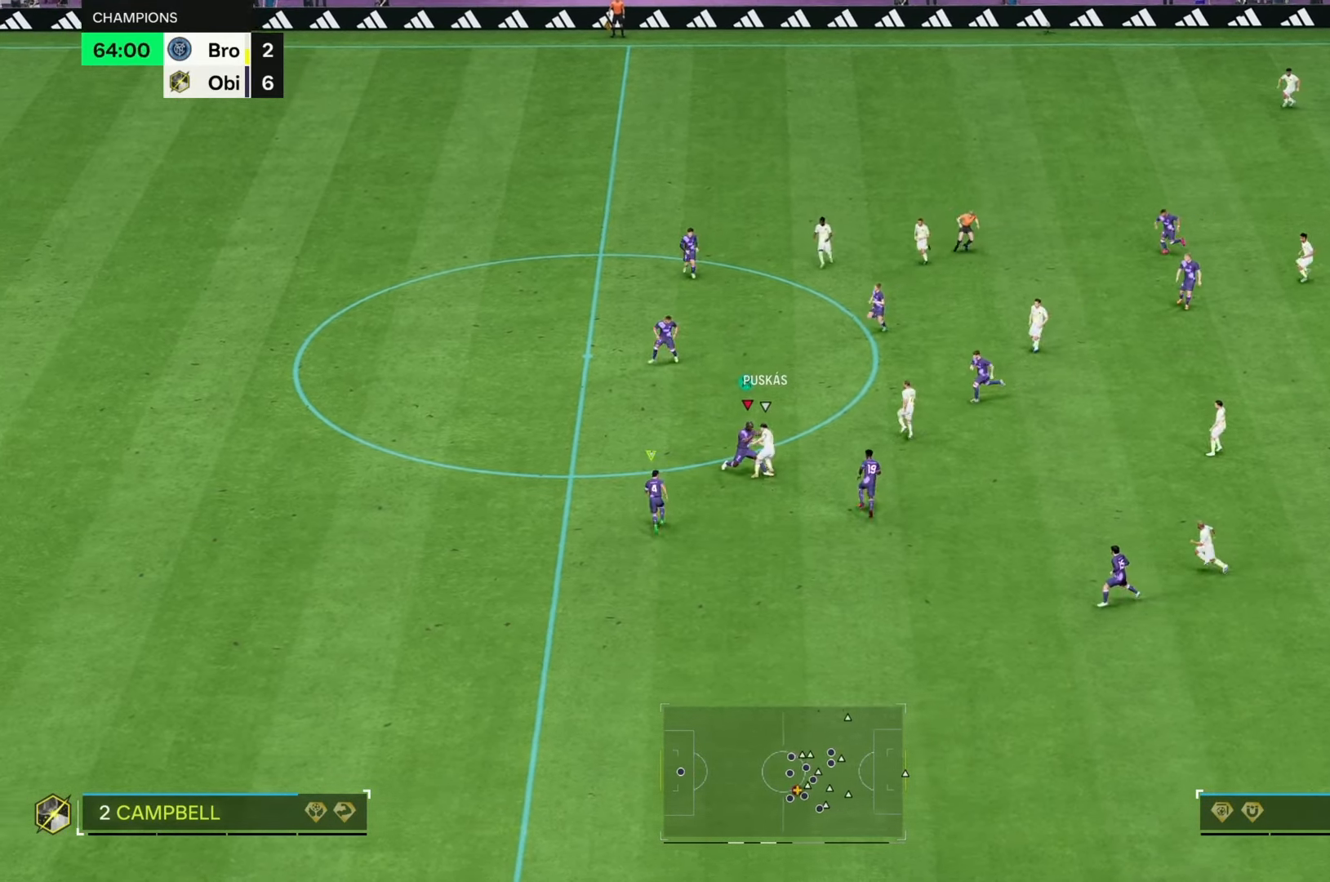
{"buttons": [], "left_stick": "down", "right_stick": "center", "events": [[50, "left_stick", "down-left"], [283, "left_stick", "down"], [333, "L2", "up"], [350, "R2", "up"]]}
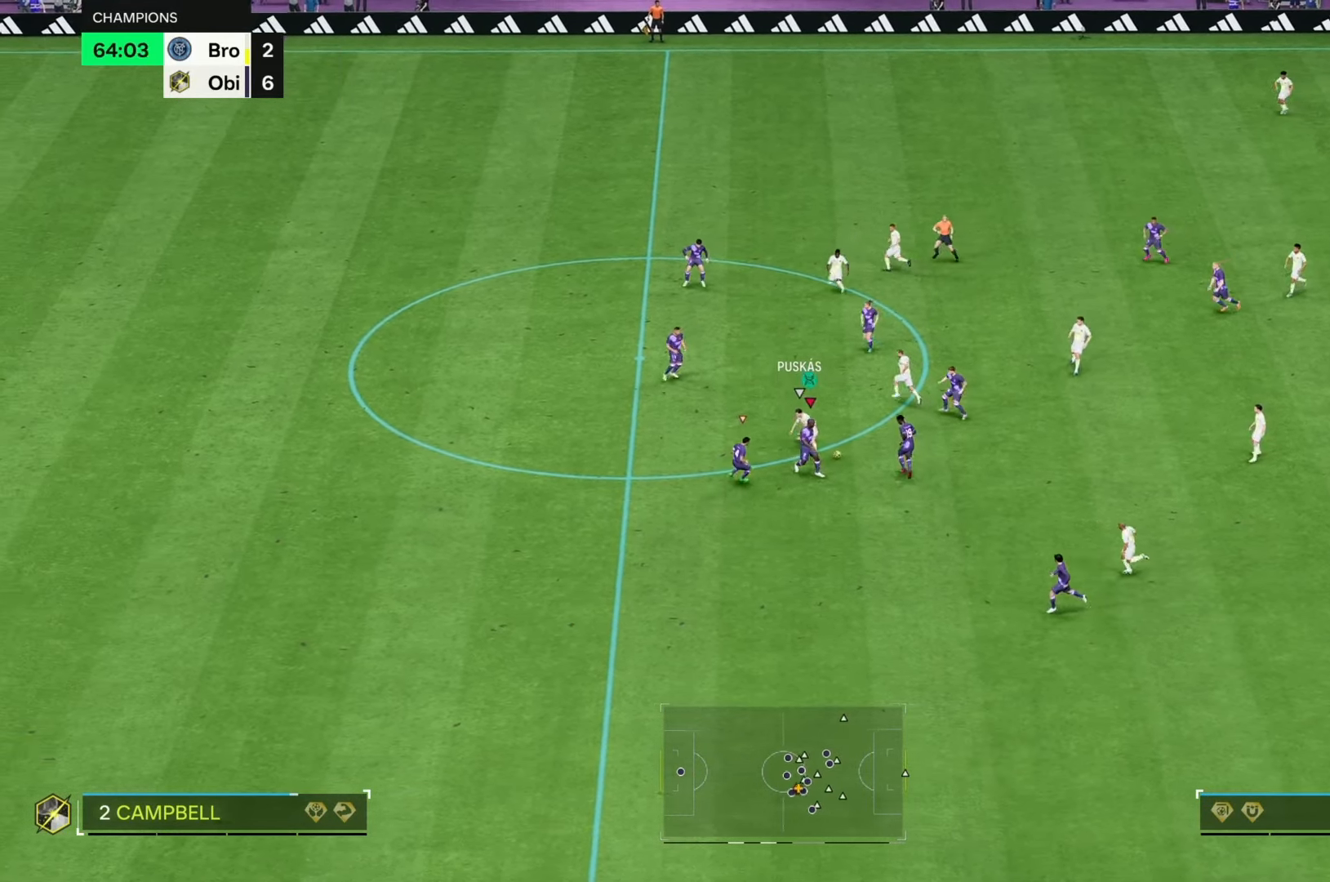
{"buttons": [], "left_stick": "right", "right_stick": "center", "events": [[17, "left_stick", "down-right"], [300, "left_stick", "right"]]}
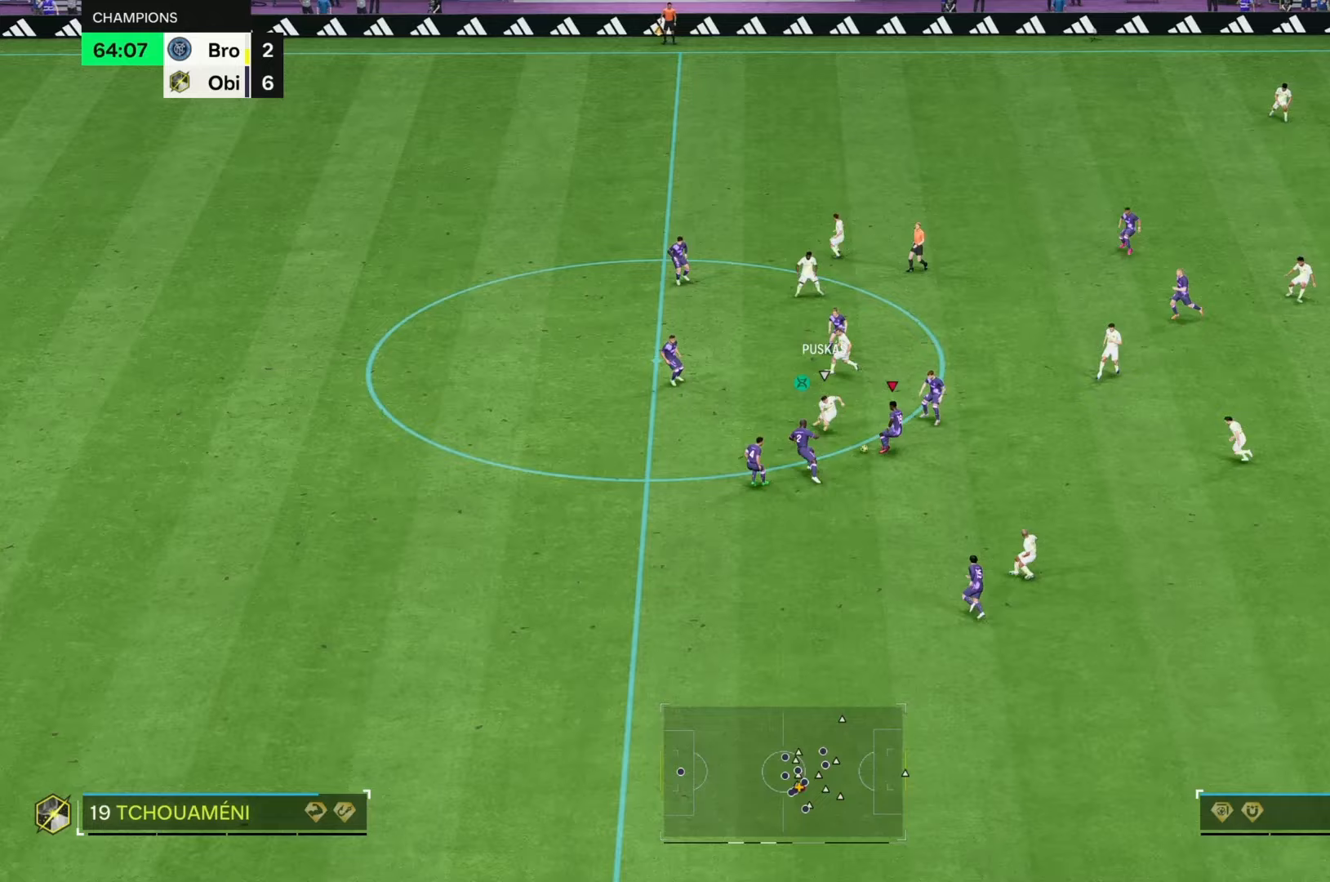
{"buttons": [], "left_stick": "right", "right_stick": "center", "events": []}
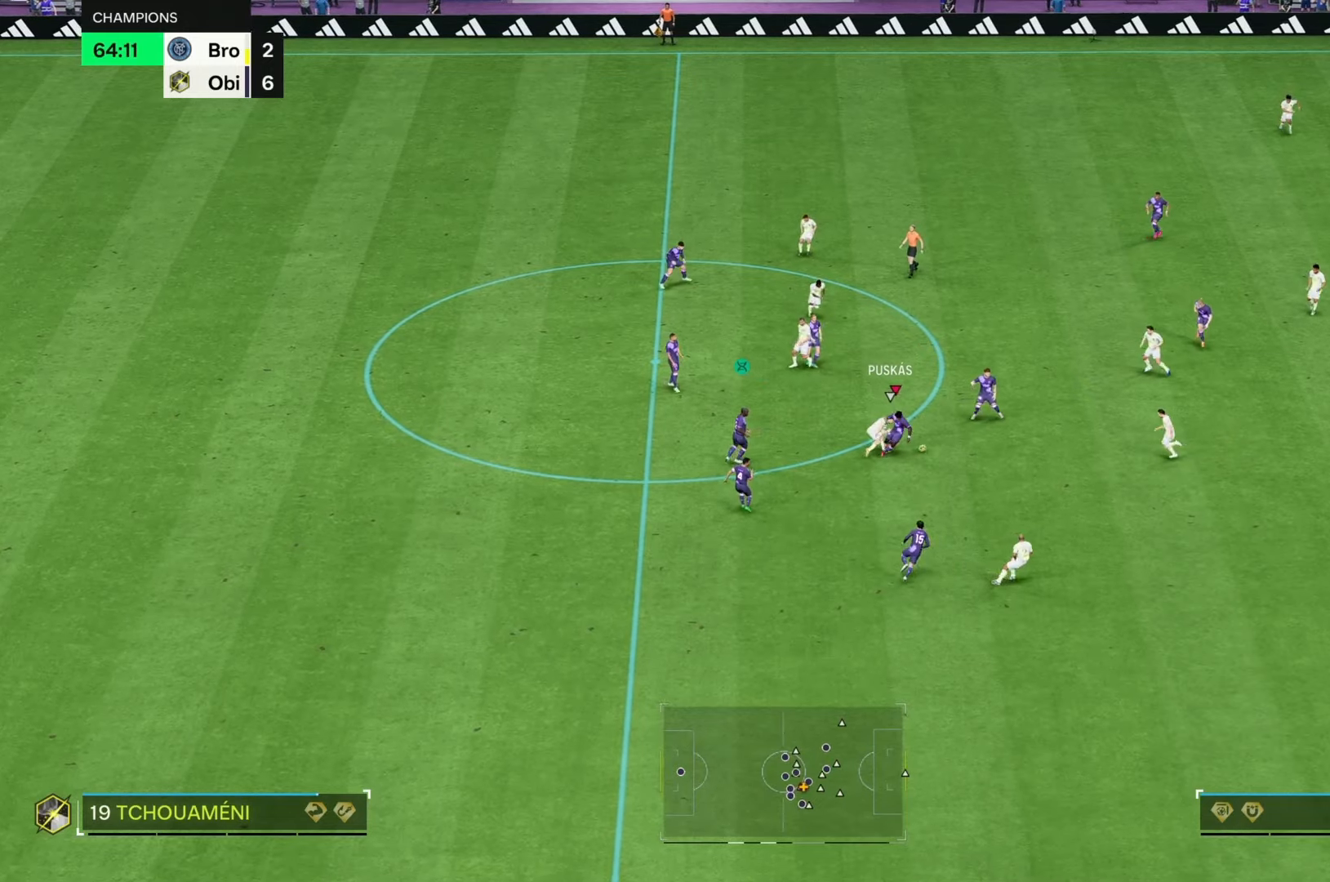
{"buttons": [], "left_stick": "up-right", "right_stick": "center", "events": [[433, "left_stick", "up-right"]]}
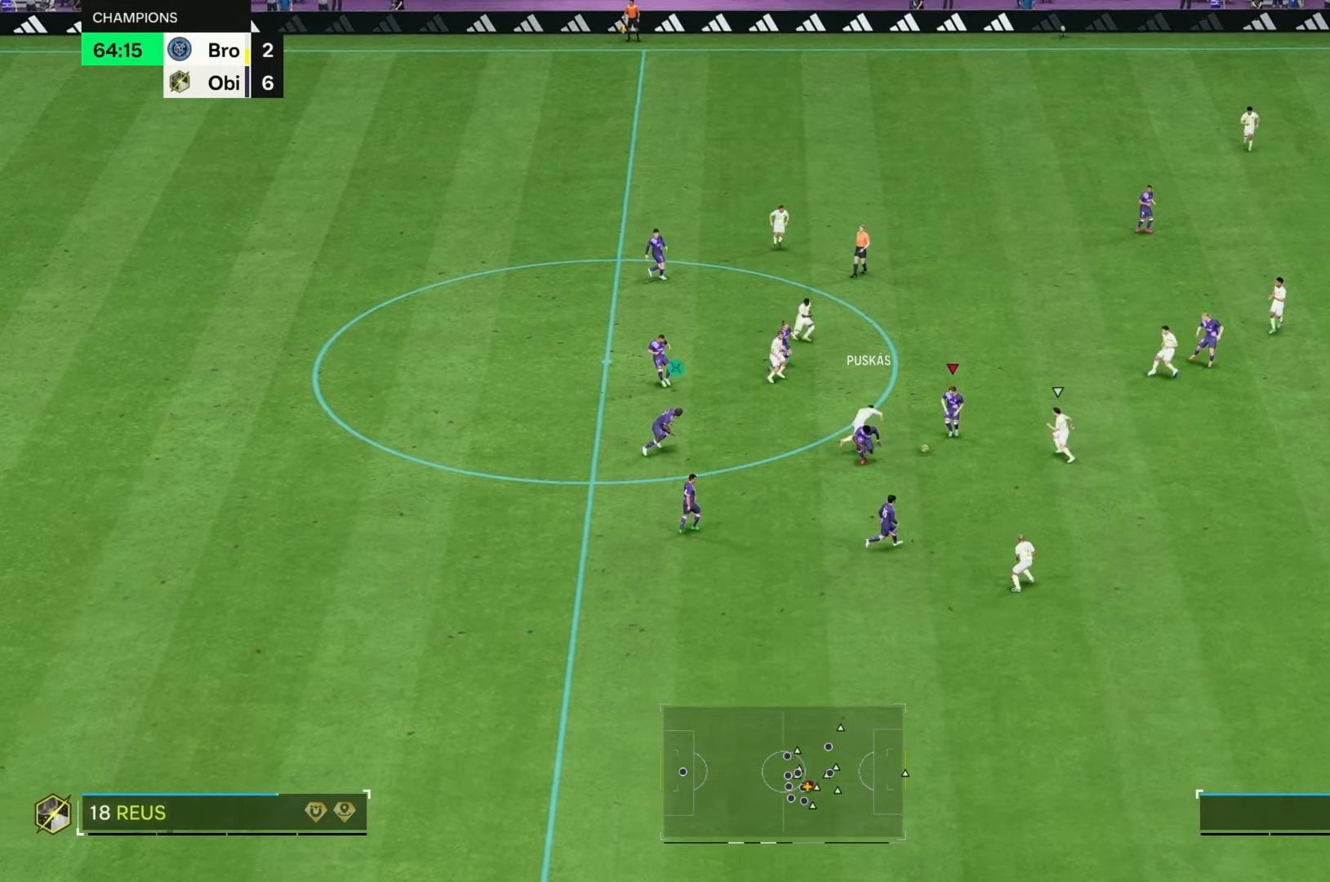
{"buttons": [], "left_stick": "up", "right_stick": "center", "events": [[333, "left_stick", "up"]]}
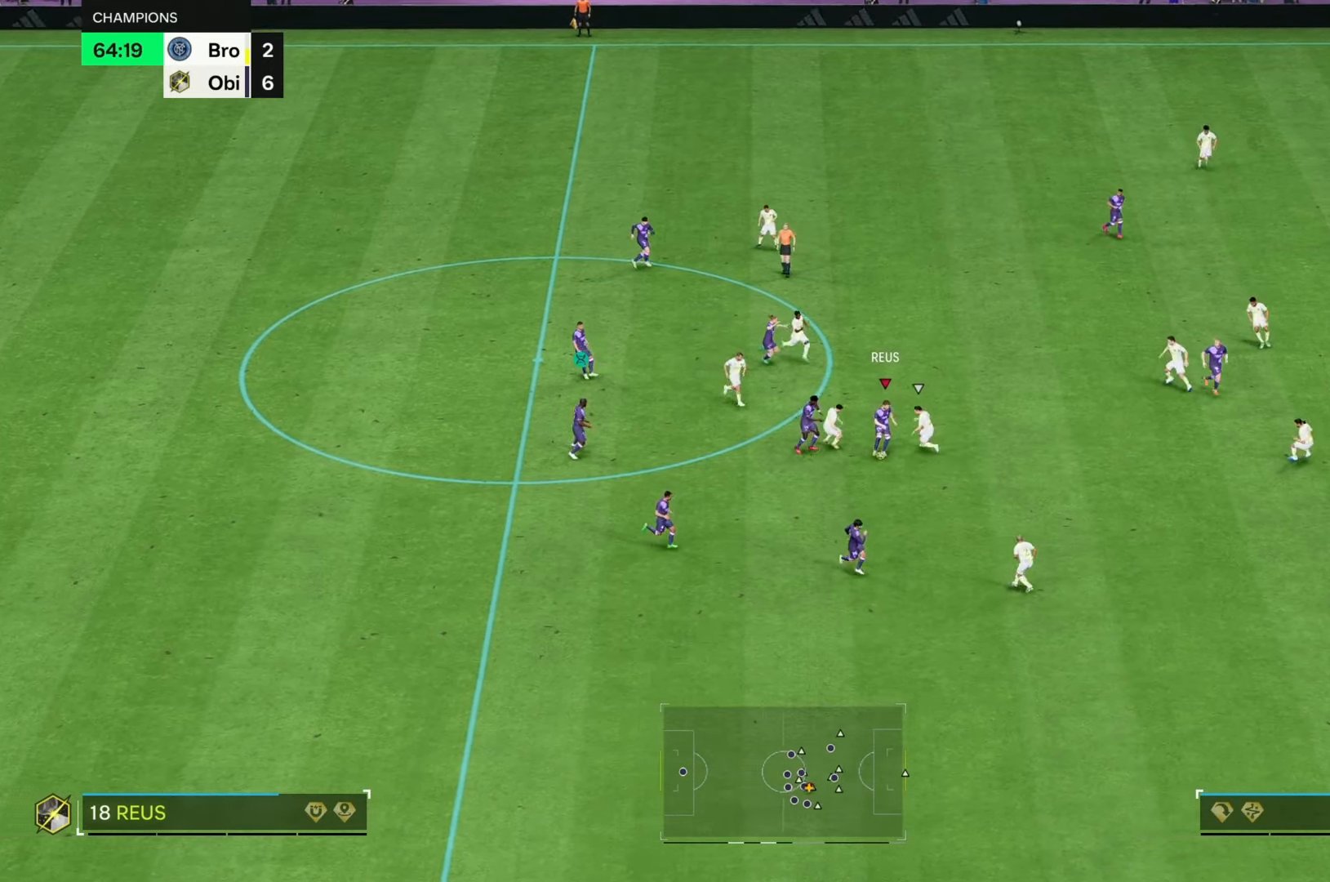
{"buttons": [], "left_stick": "up", "right_stick": "center", "events": []}
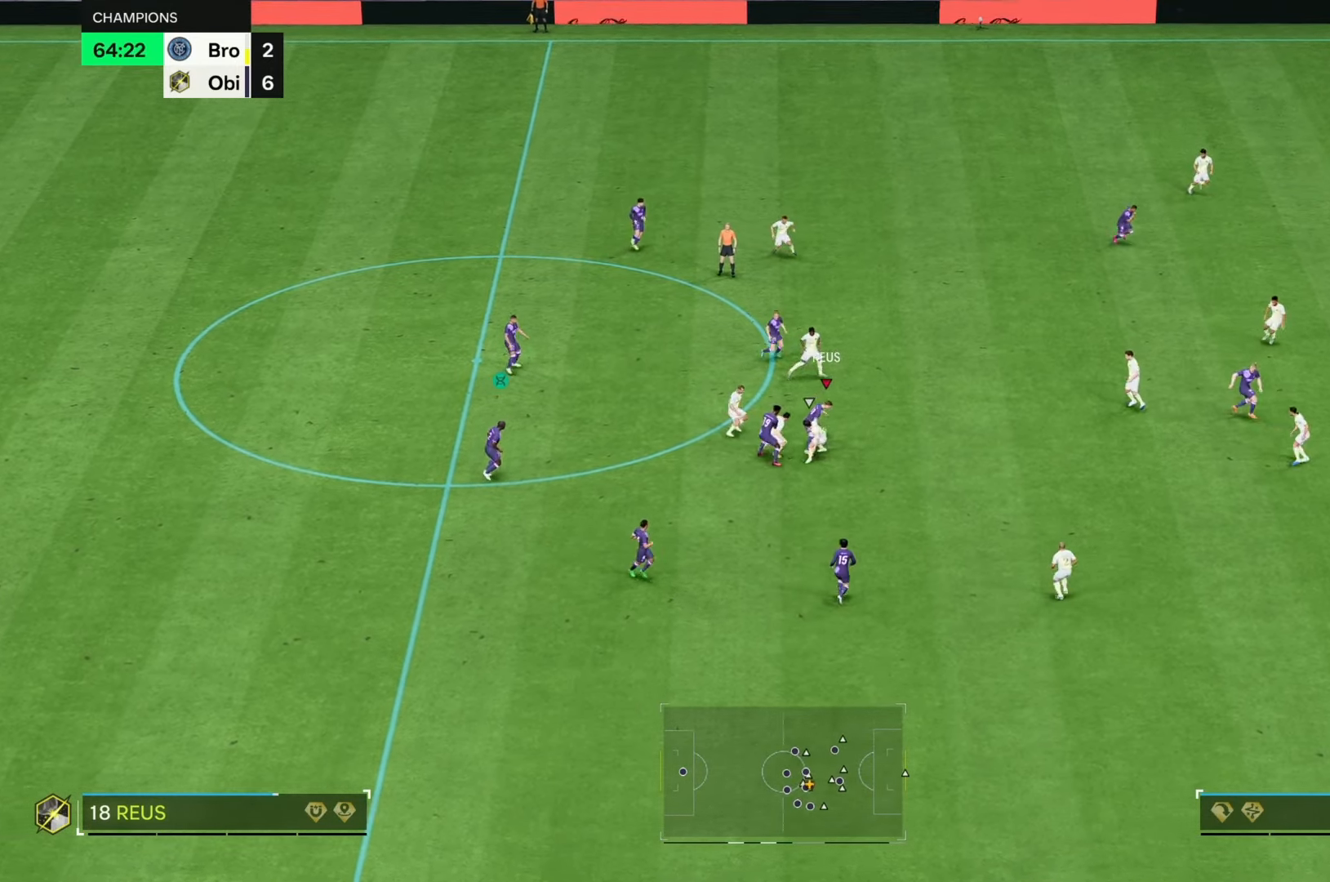
{"buttons": [], "left_stick": "up", "right_stick": "center", "events": [[250, "left_stick", "up-right"], [450, "left_stick", "up"]]}
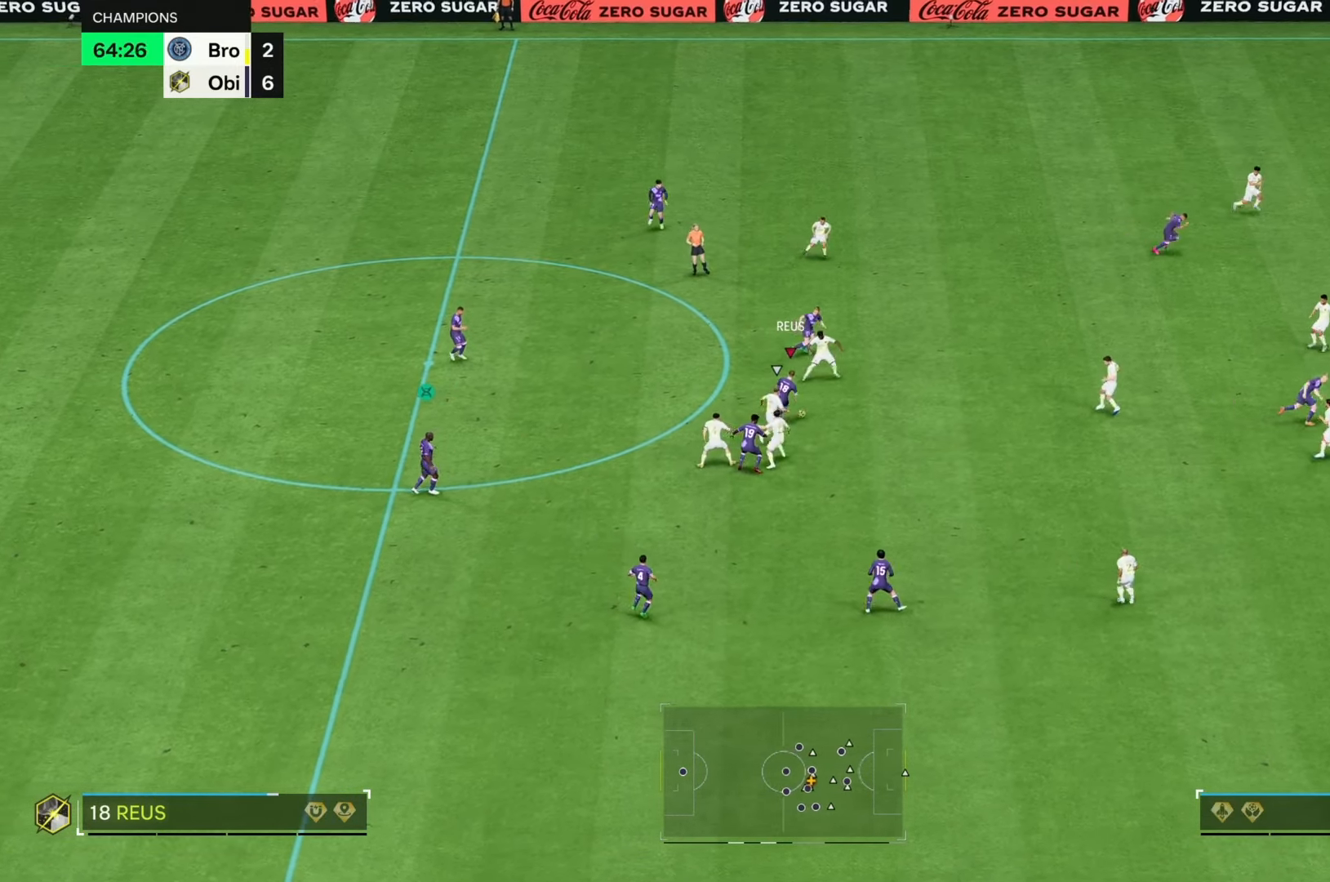
{"buttons": [], "left_stick": "up-left", "right_stick": "center", "events": [[83, "left_stick", "up-left"]]}
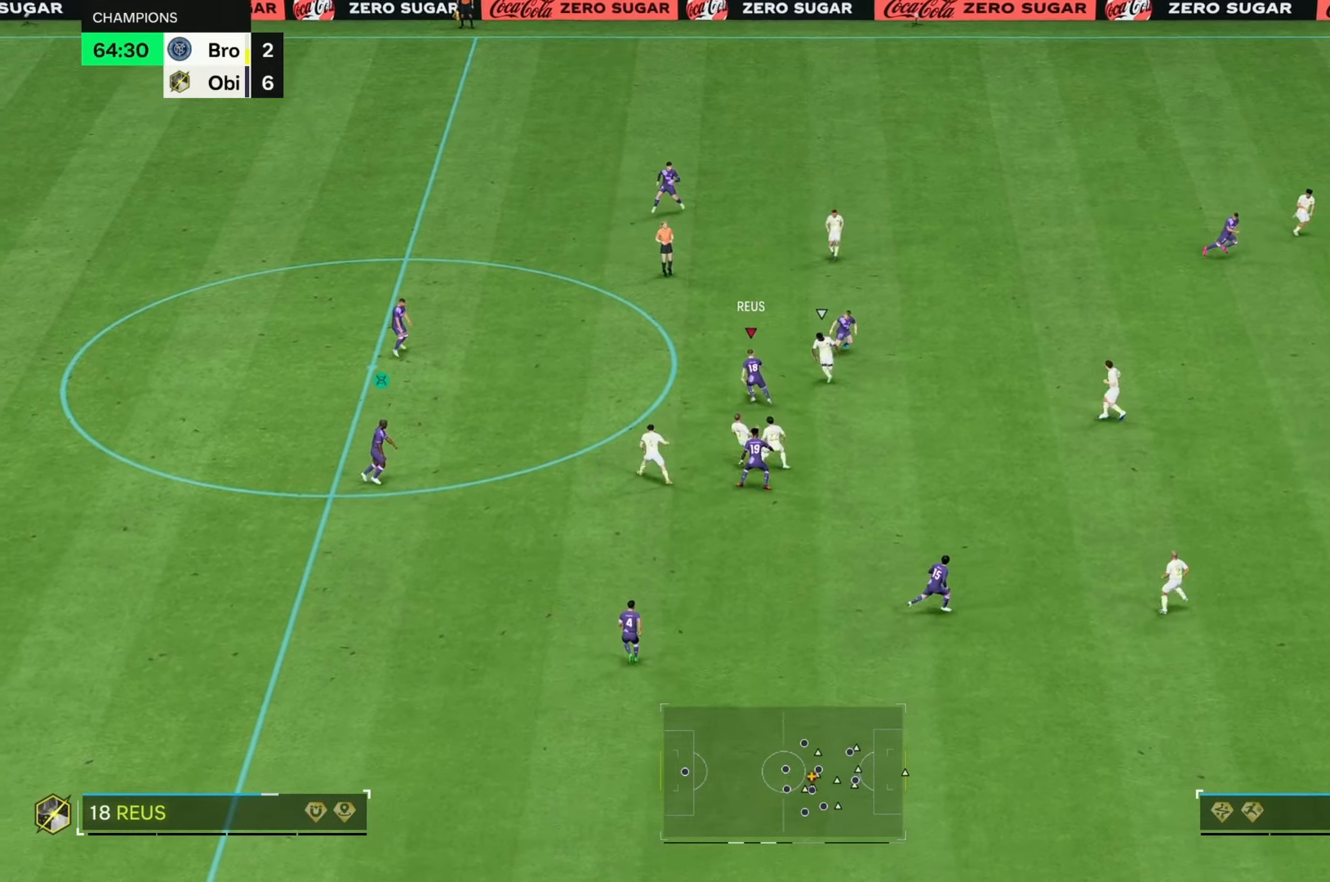
{"buttons": [], "left_stick": "up", "right_stick": "center", "events": [[283, "left_stick", "up"]]}
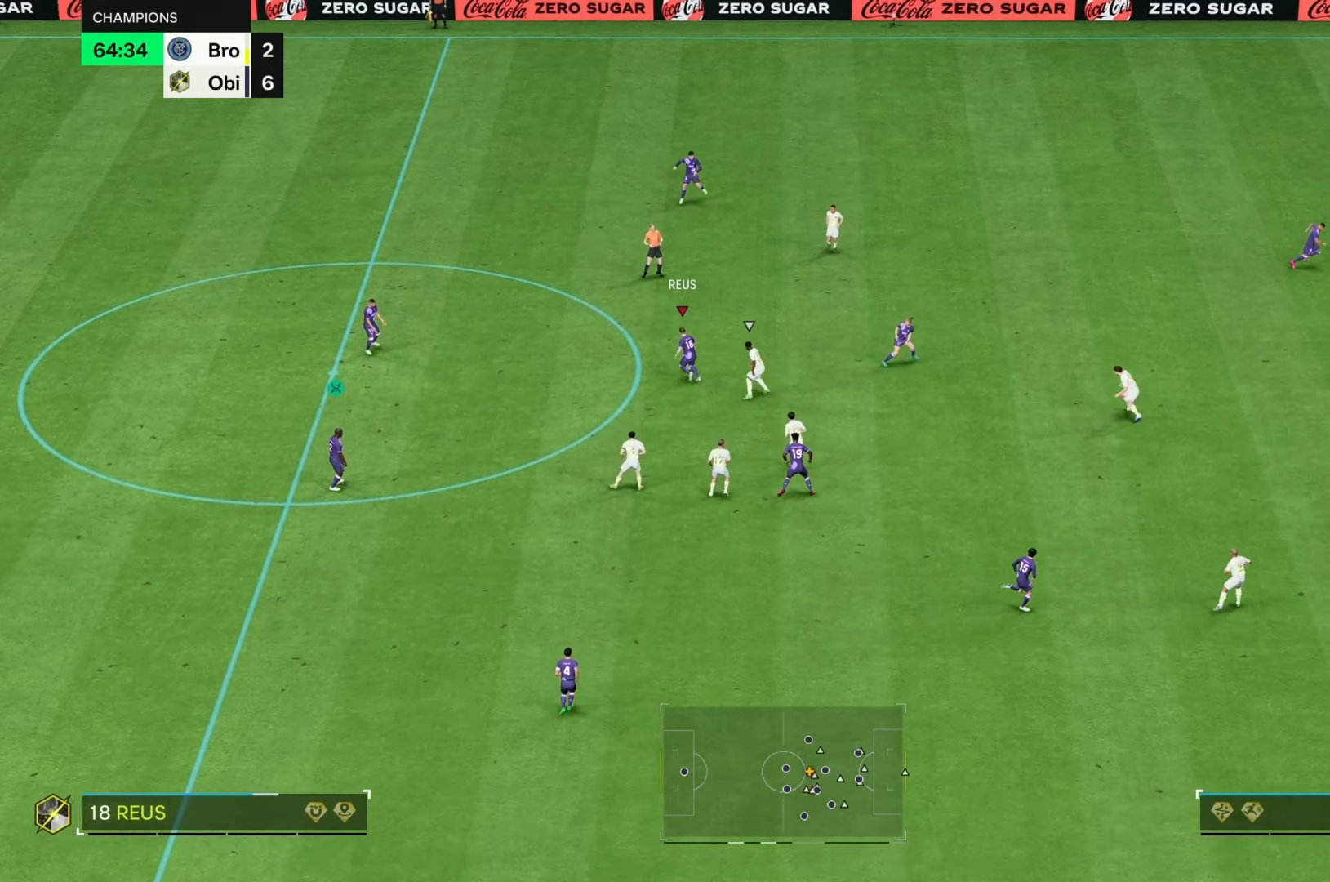
{"buttons": [], "left_stick": "up-right", "right_stick": "center", "events": [[150, "left_stick", "up-right"]]}
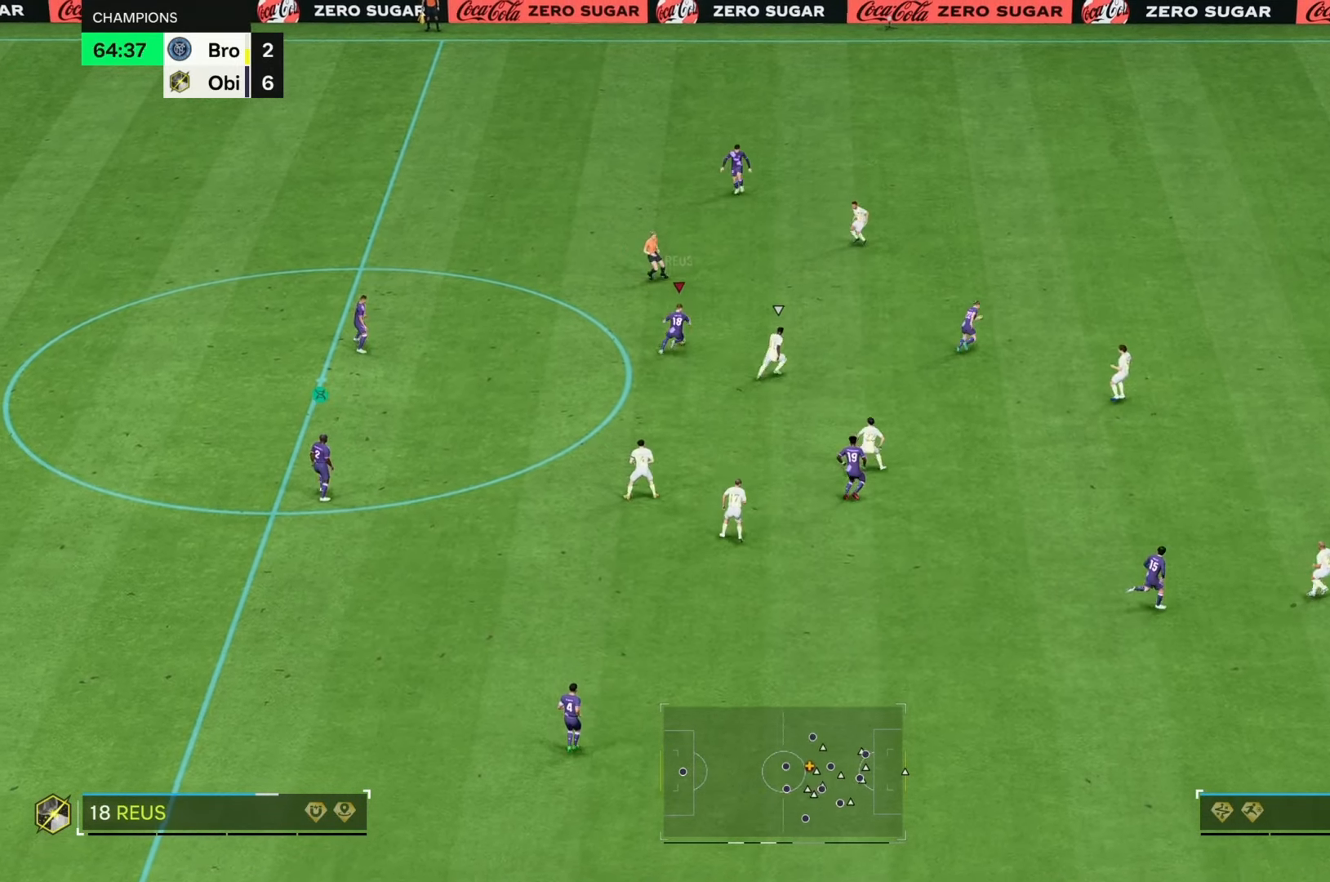
{"buttons": [], "left_stick": "up", "right_stick": "center", "events": [[200, "left_stick", "up"]]}
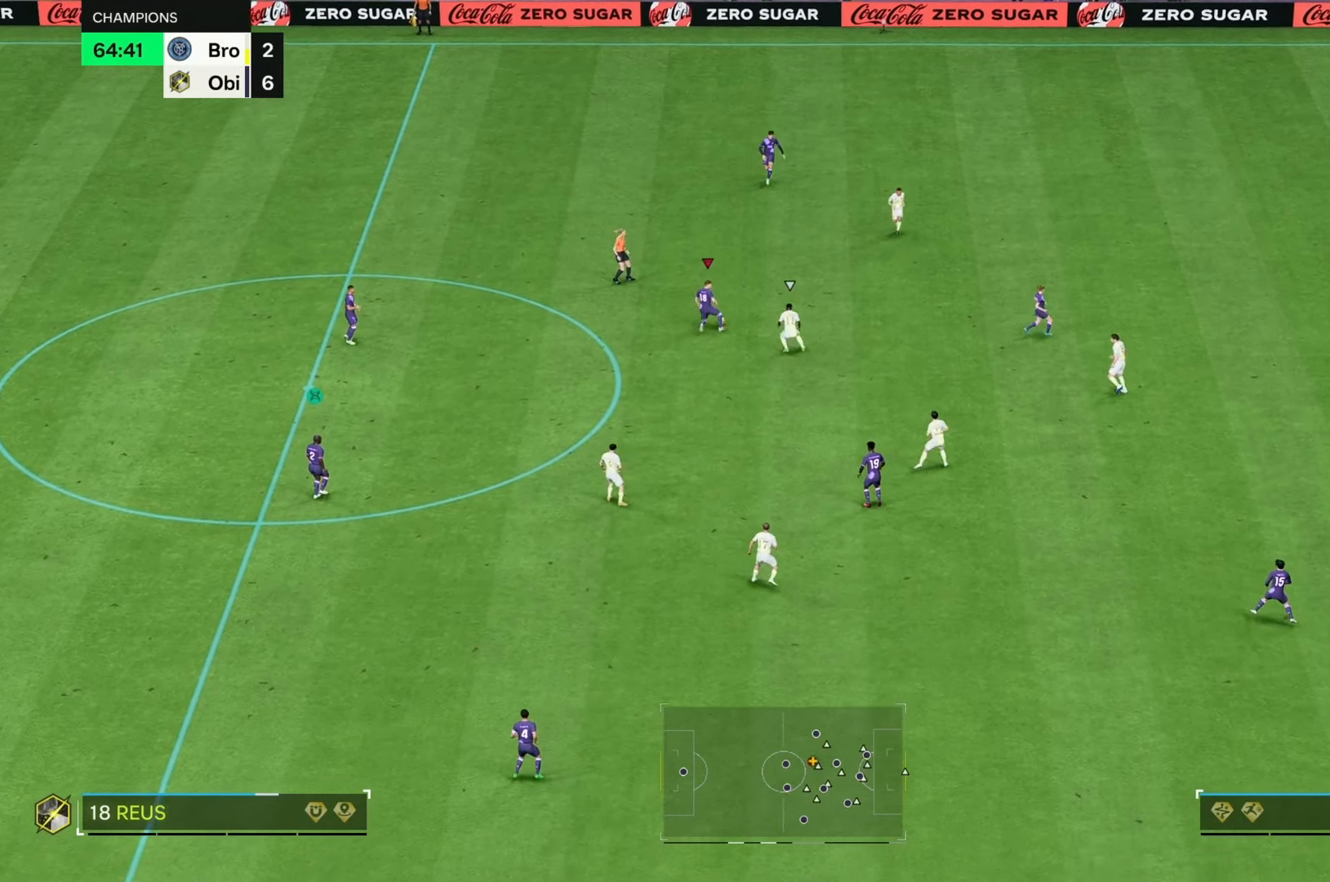
{"buttons": [], "left_stick": "left", "right_stick": "center", "events": [[100, "left_stick", "up-left"], [267, "left_stick", "left"]]}
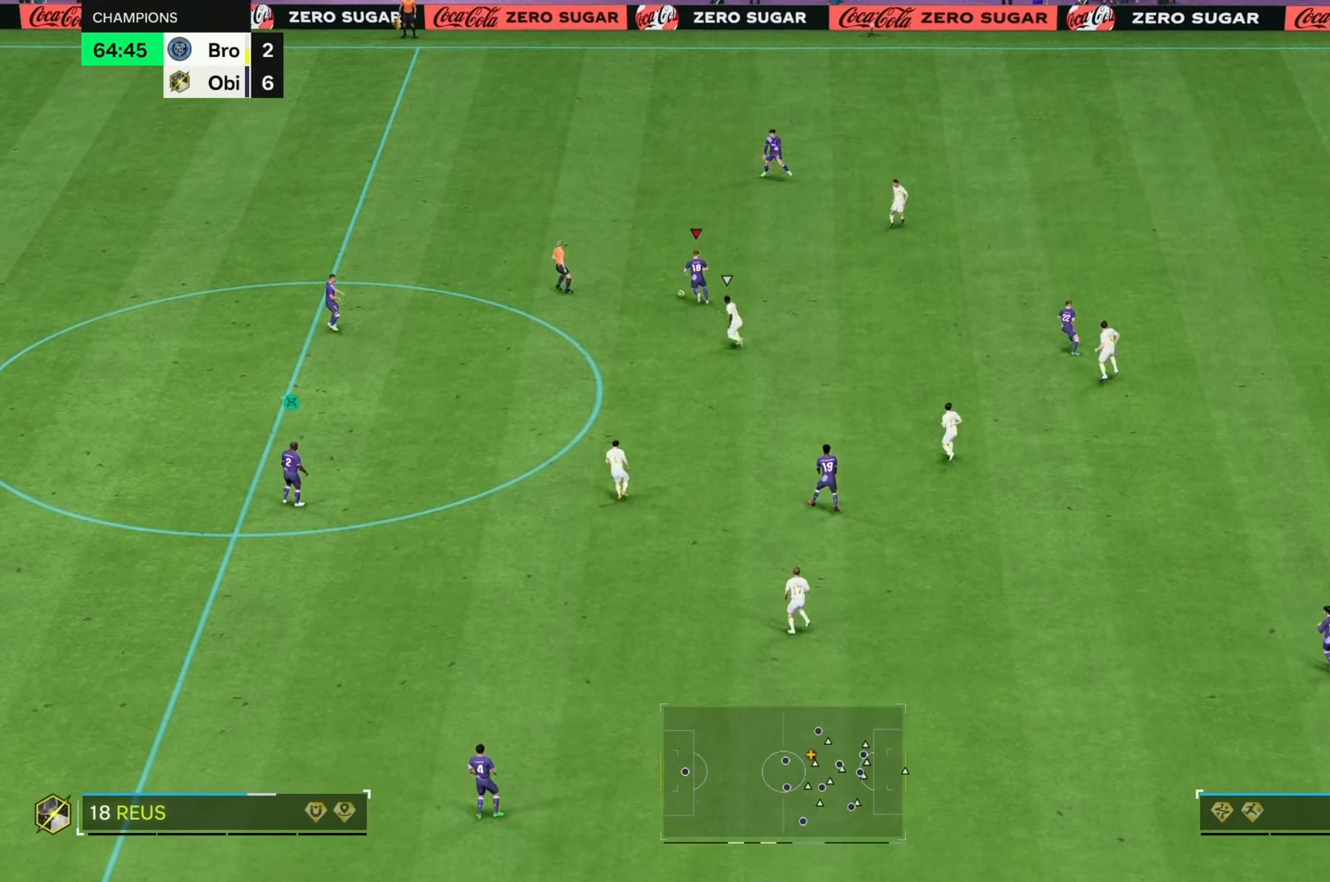
{"buttons": [], "left_stick": "up-right", "right_stick": "center", "events": [[133, "left_stick", "up-left"], [233, "left_stick", "up"], [333, "left_stick", "up-right"]]}
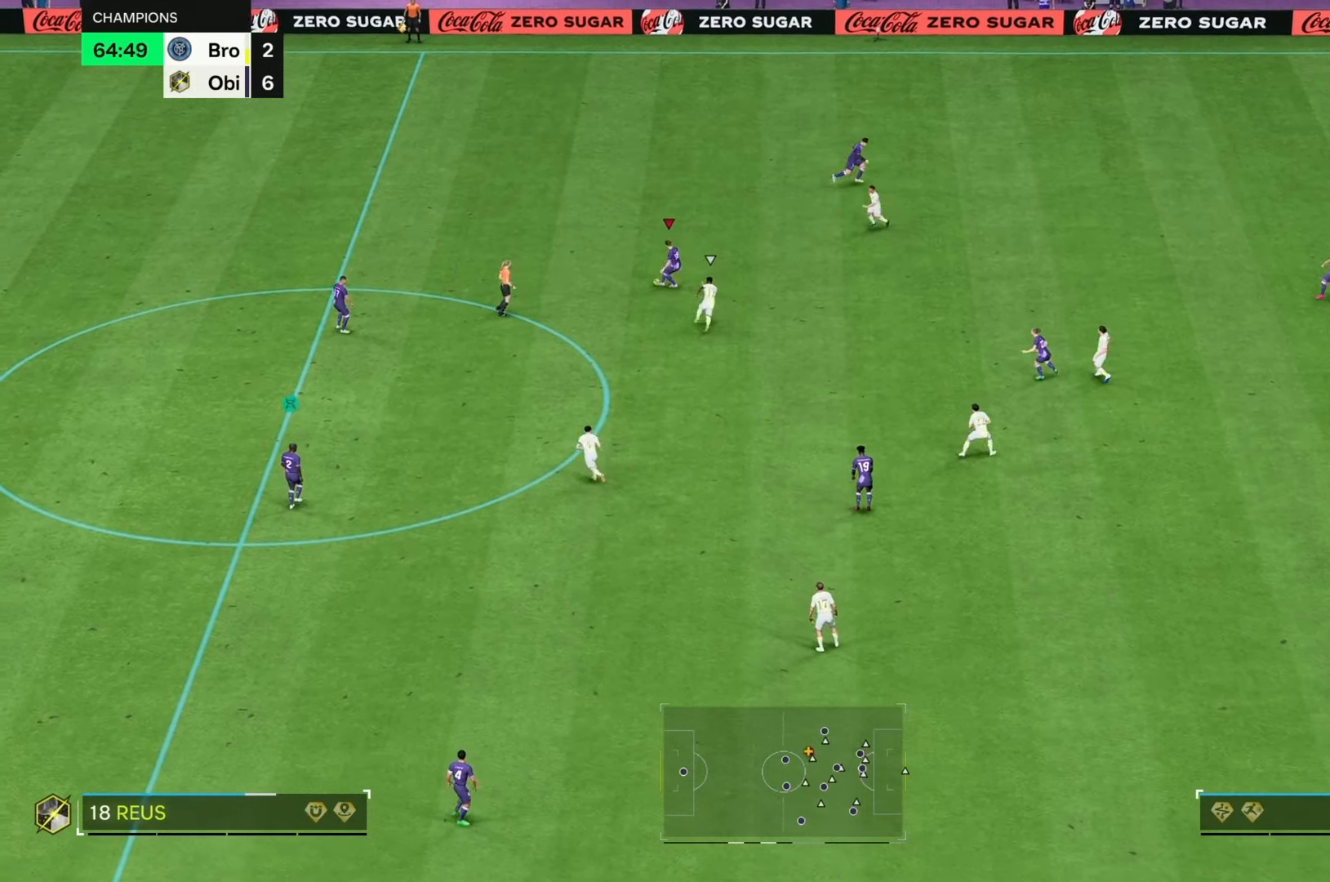
{"buttons": [], "left_stick": "up-left", "right_stick": "center", "events": [[300, "left_stick", "up-left"]]}
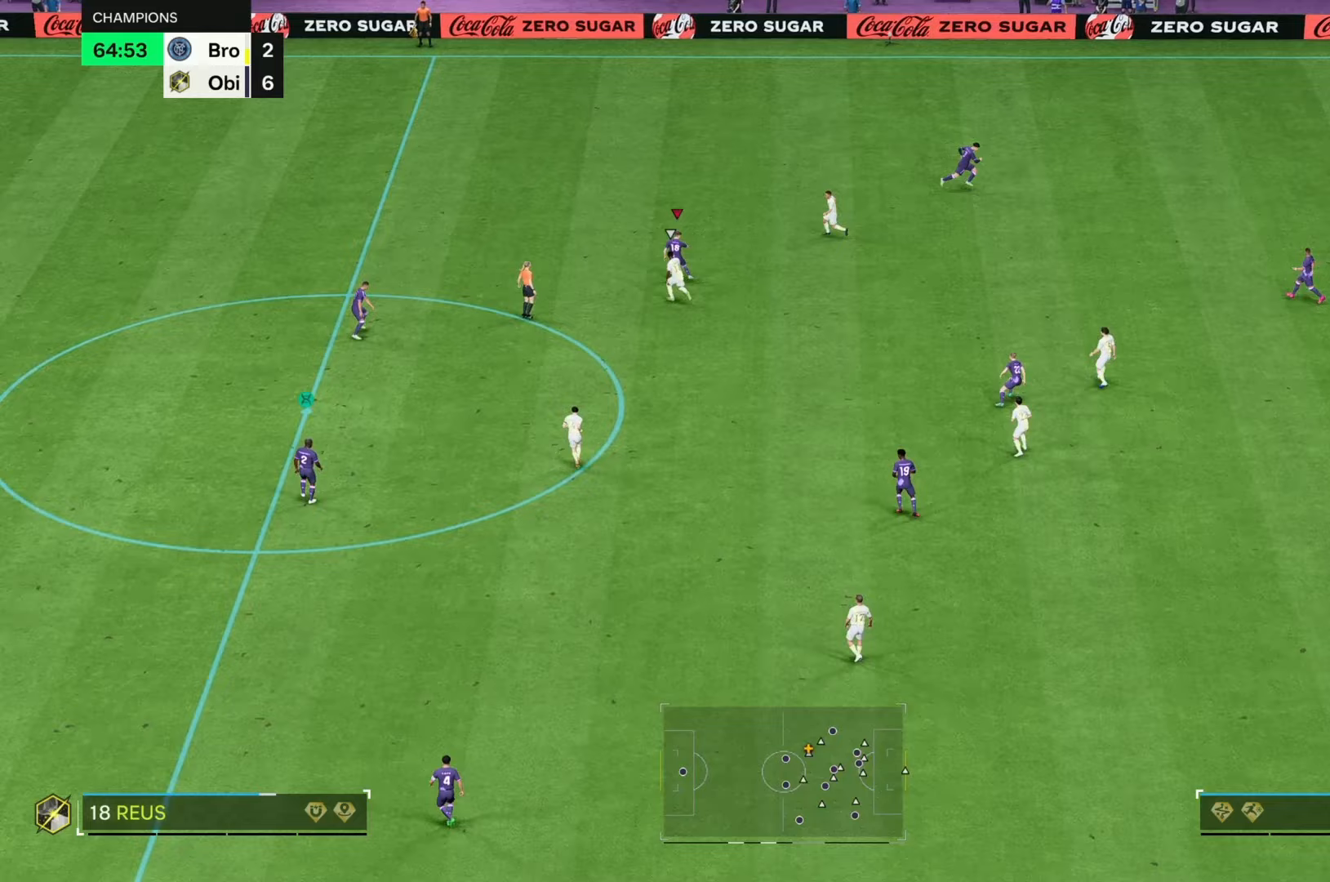
{"buttons": [], "left_stick": "up-left", "right_stick": "center", "events": []}
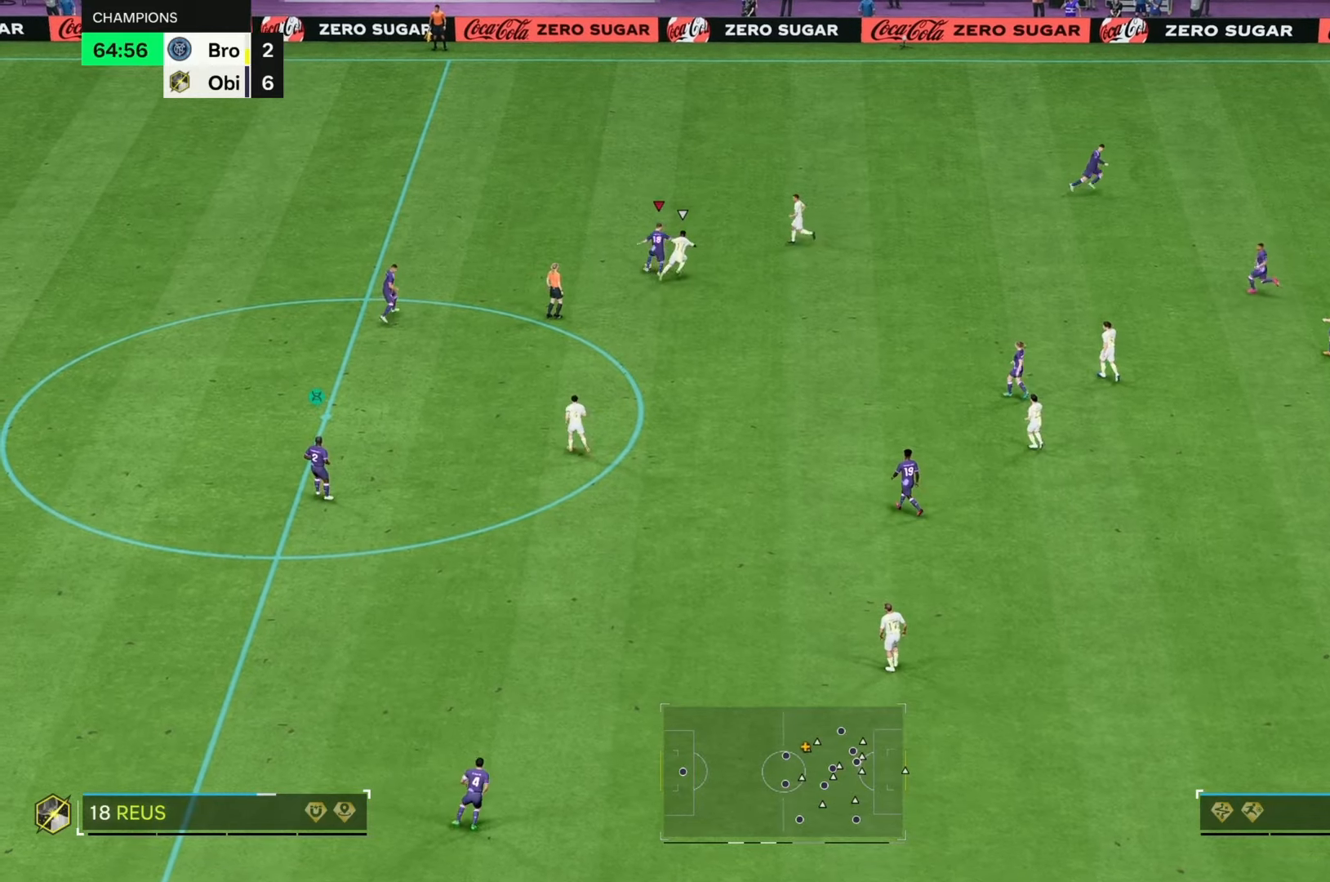
{"buttons": [], "left_stick": "left", "right_stick": "center", "events": [[450, "left_stick", "left"]]}
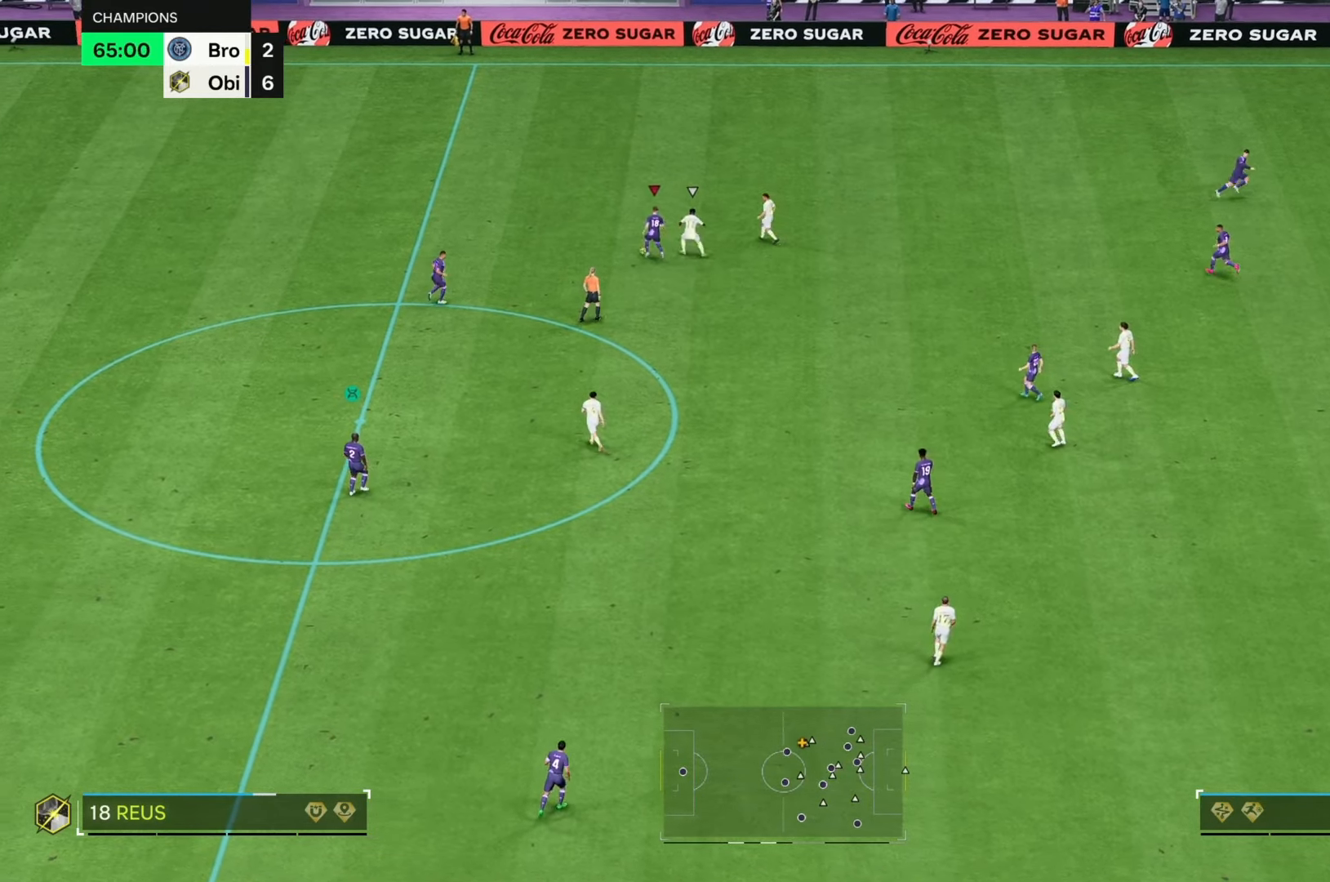
{"buttons": [], "left_stick": "down-left", "right_stick": "center", "events": [[350, "left_stick", "down-left"]]}
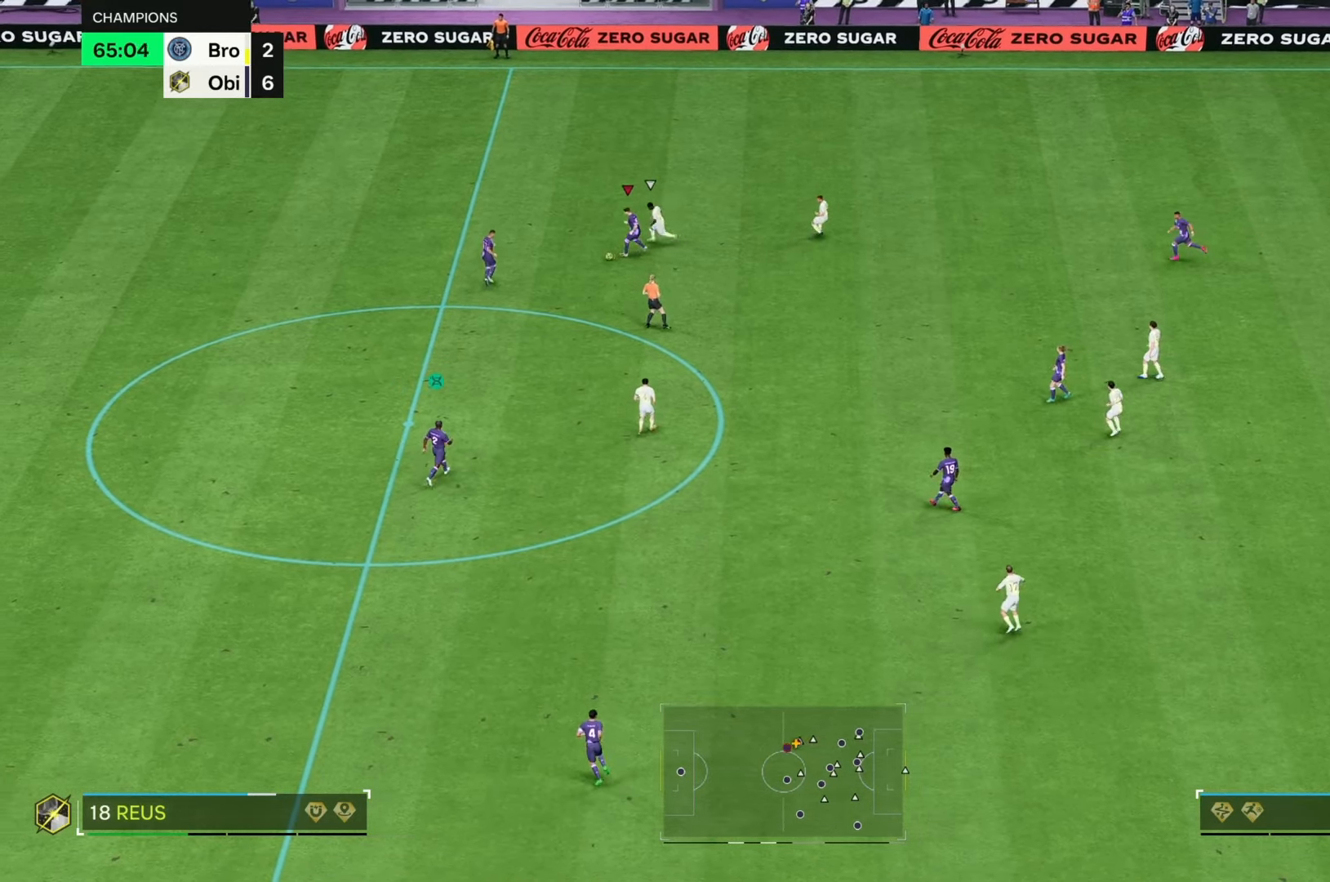
{"buttons": [], "left_stick": "down", "right_stick": "center", "events": [[217, "left_stick", "down"]]}
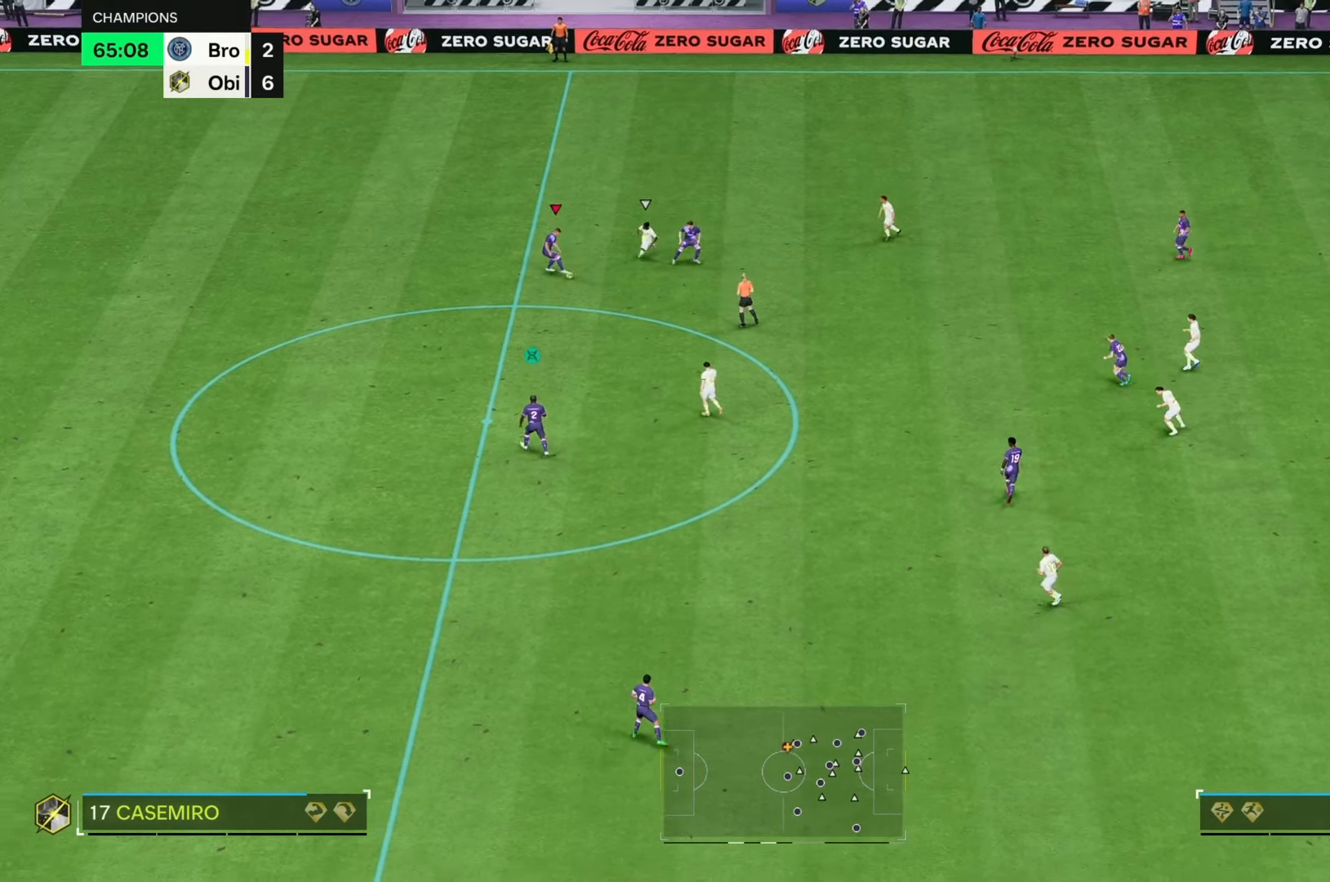
{"buttons": [], "left_stick": "down", "right_stick": "center", "events": [[67, "left_stick", "down-left"], [233, "left_stick", "down"]]}
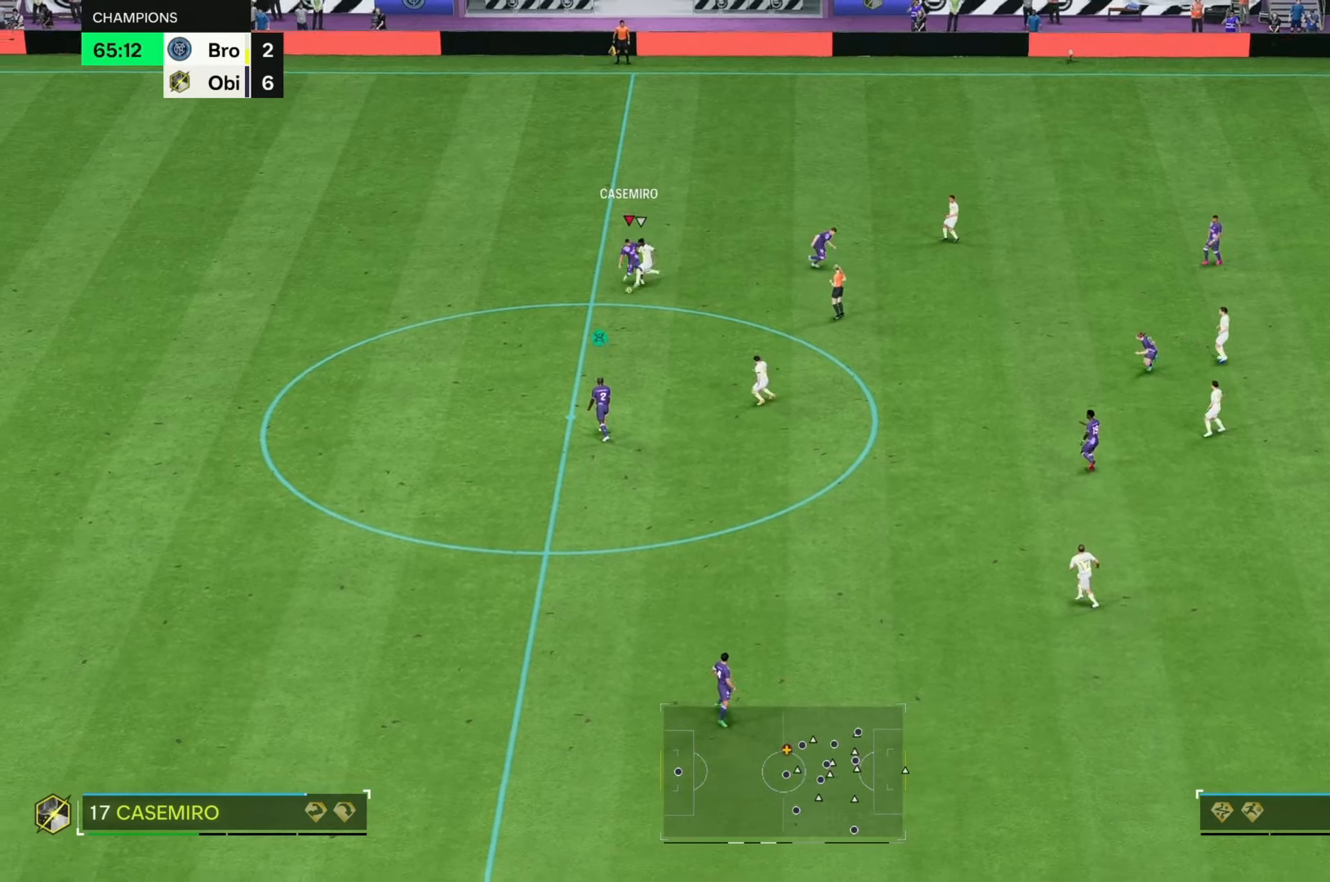
{"buttons": [], "left_stick": "down", "right_stick": "center", "events": []}
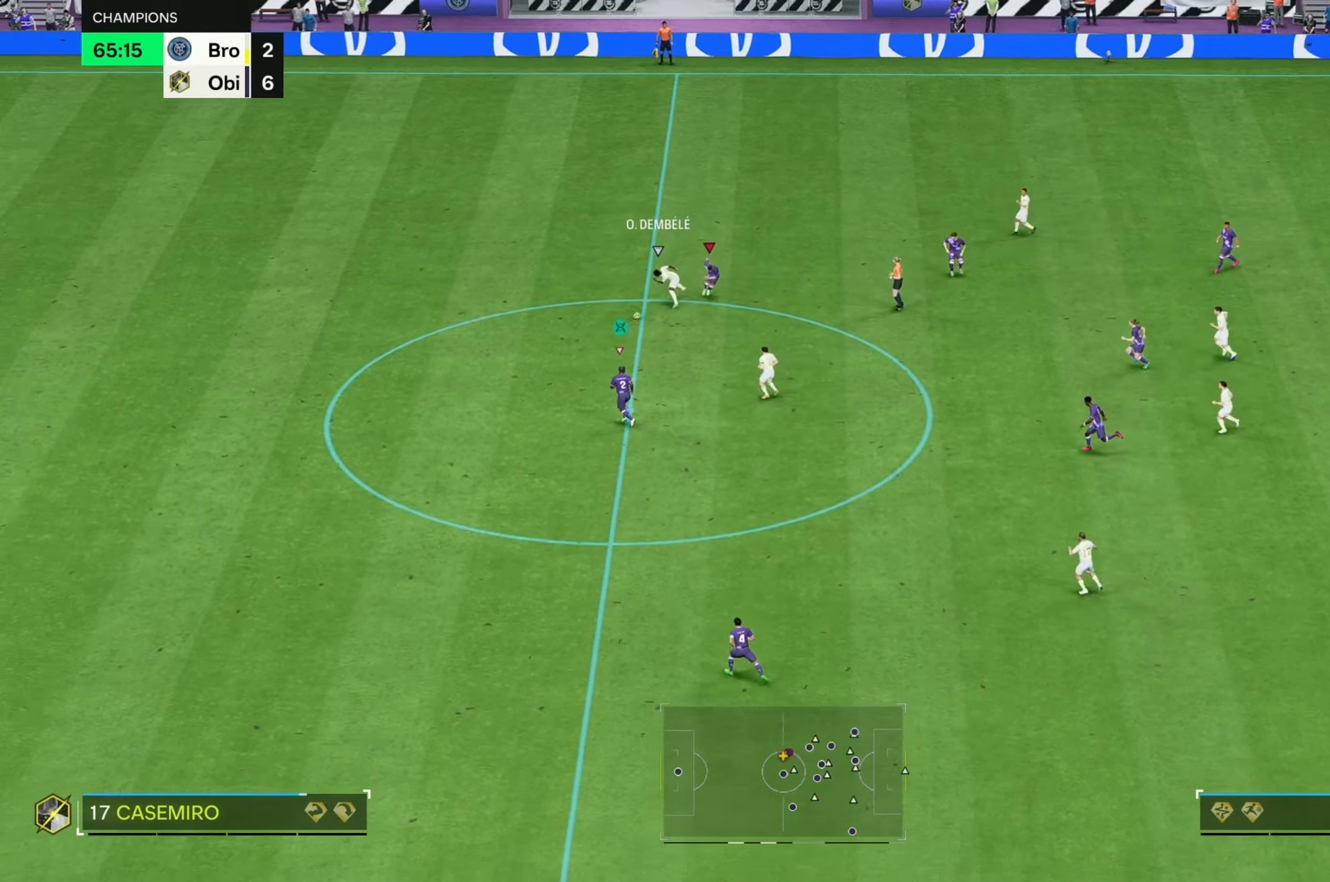
{"buttons": ["R2"], "left_stick": "up", "right_stick": "center", "events": [[133, "left_stick", "left"], [200, "left_stick", "up-left"], [217, "R2", "down"], [300, "left_stick", "up"]]}
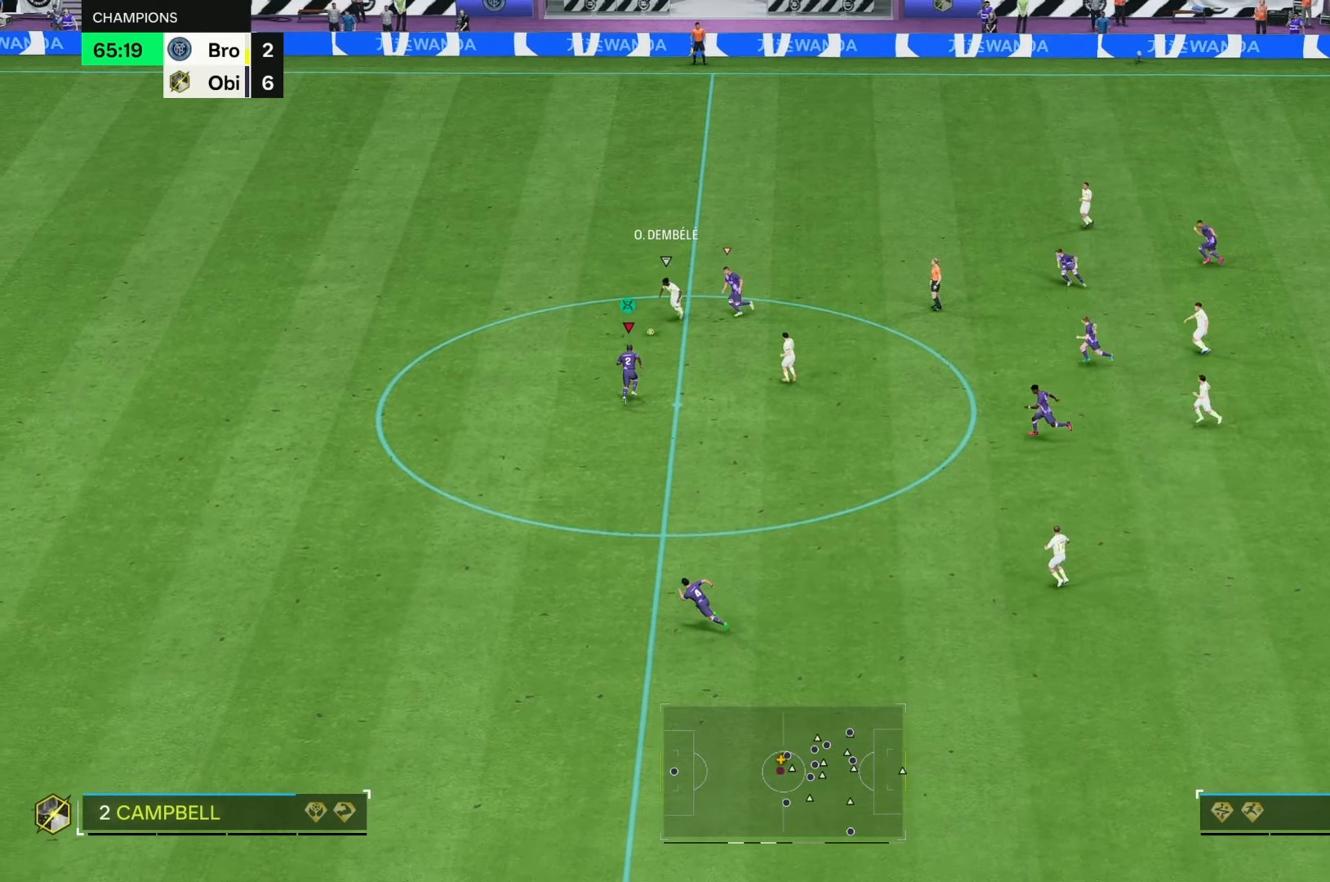
{"buttons": ["R2"], "left_stick": "up-left", "right_stick": "center", "events": [[233, "left_stick", "up-left"]]}
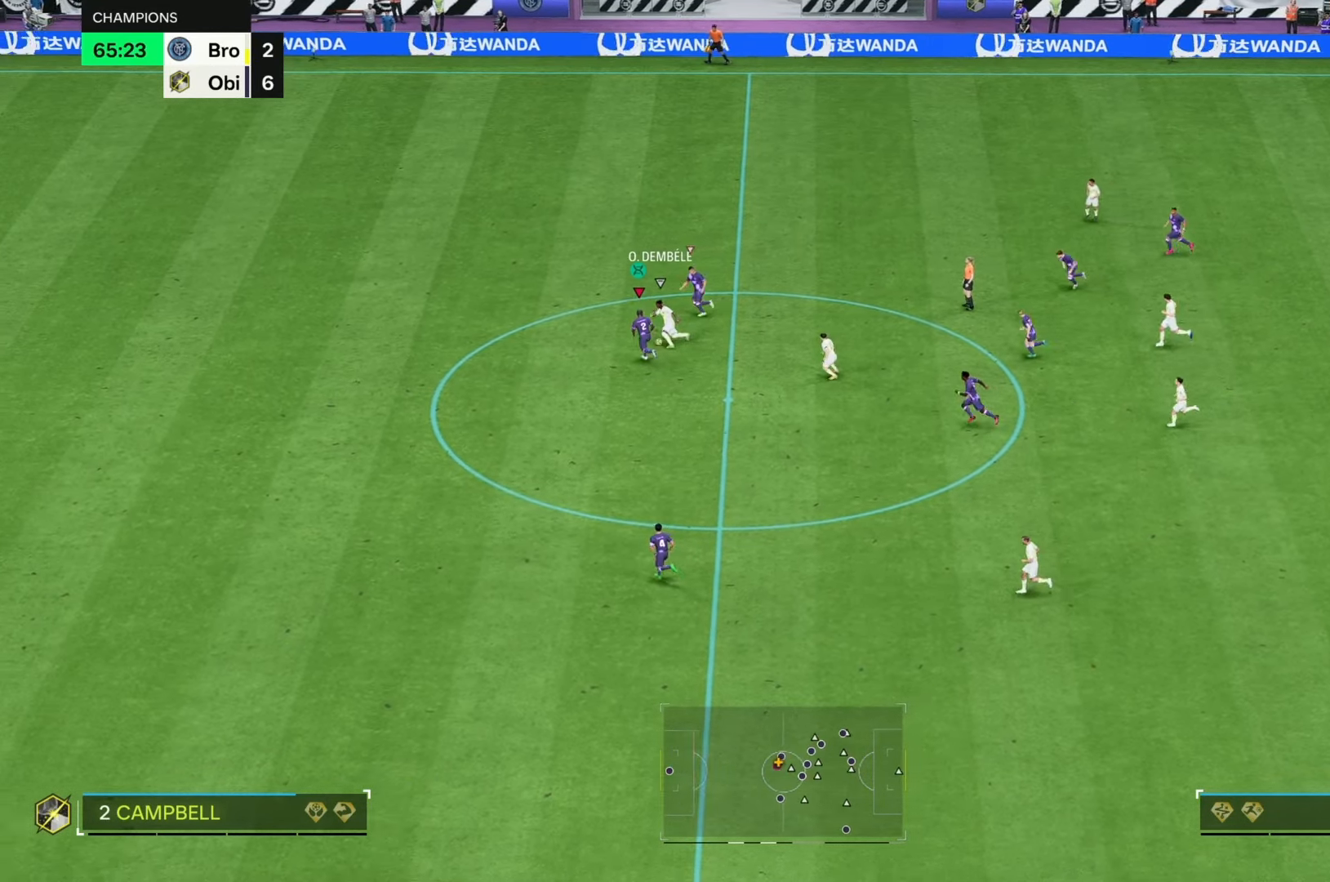
{"buttons": ["R2"], "left_stick": "up", "right_stick": "center", "events": [[483, "left_stick", "up"]]}
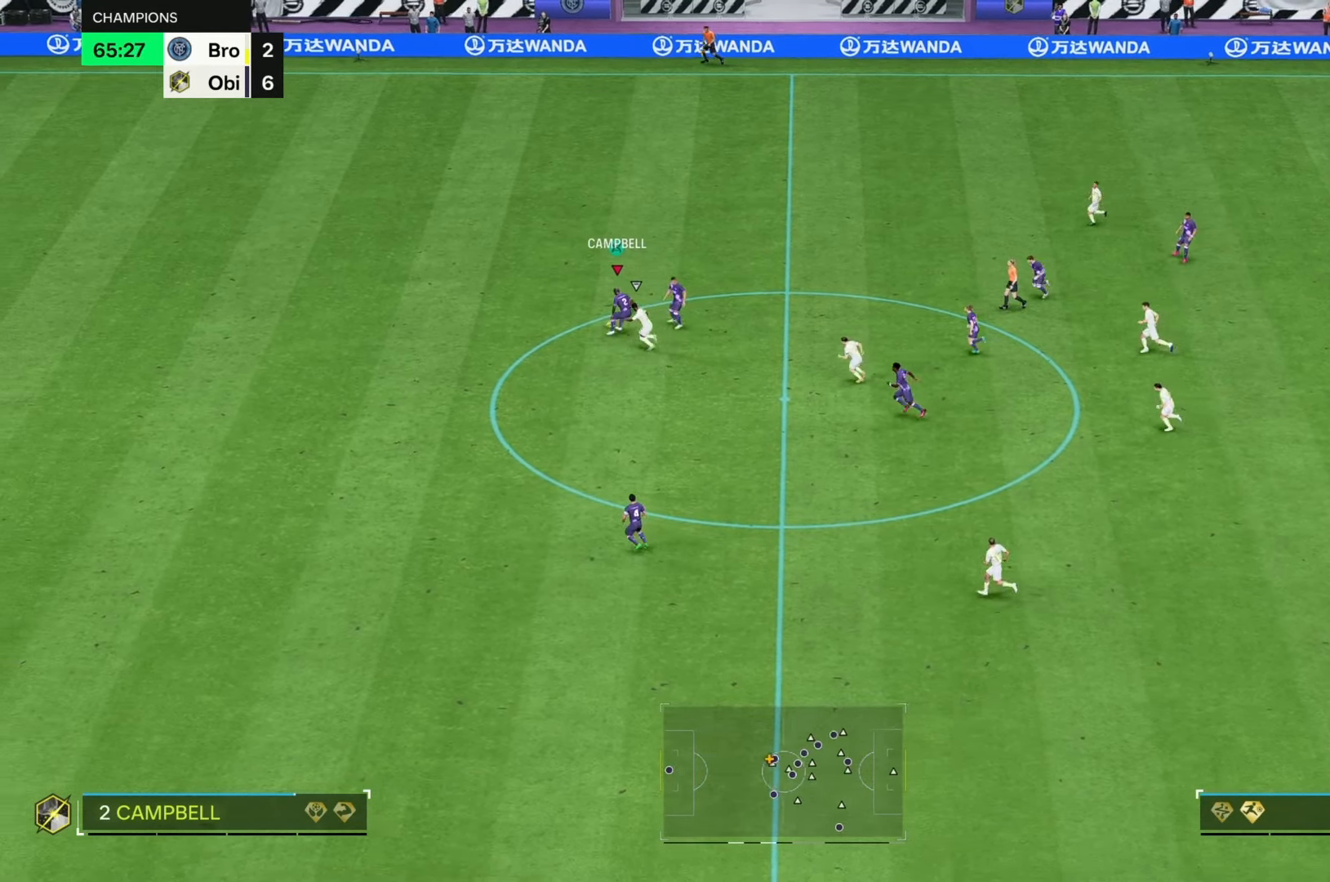
{"buttons": [], "left_stick": "up", "right_stick": "center", "events": [[67, "R2", "up"]]}